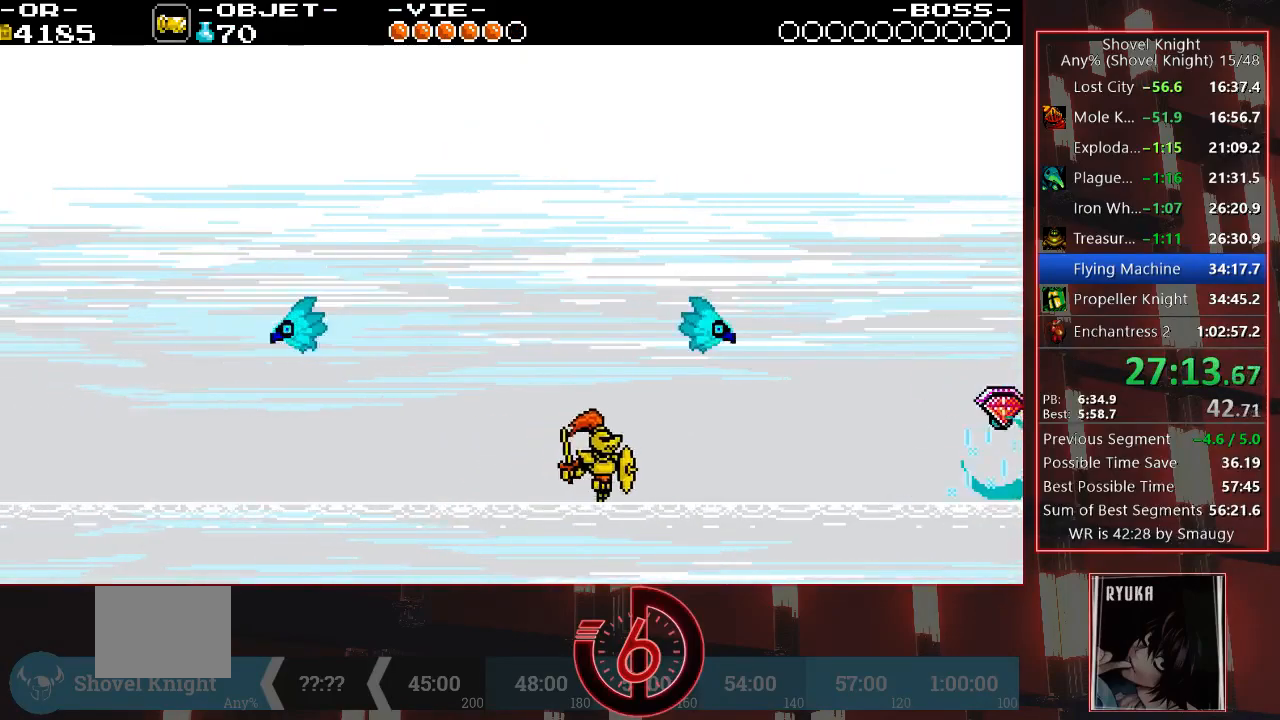
Gameplay with a controller (PlayStation layout); each line is a JSON object with the inputs held at the frame after it. "events" lists button and stick changes between this image and that frame as [ms after this image, input, new state], when the widget could be followed in between. Not read: L3 R3.
{"buttons": ["CROSS", "DPAD_LEFT"], "left_stick": "center", "right_stick": "center", "events": [[17, "TRIANGLE", "down"], [67, "TRIANGLE", "up"], [117, "TRIANGLE", "down"], [167, "TRIANGLE", "up"], [217, "TRIANGLE", "down"], [300, "DPAD_RIGHT", "up"], [300, "TRIANGLE", "up"], [433, "DPAD_LEFT", "down"], [467, "CROSS", "down"]]}
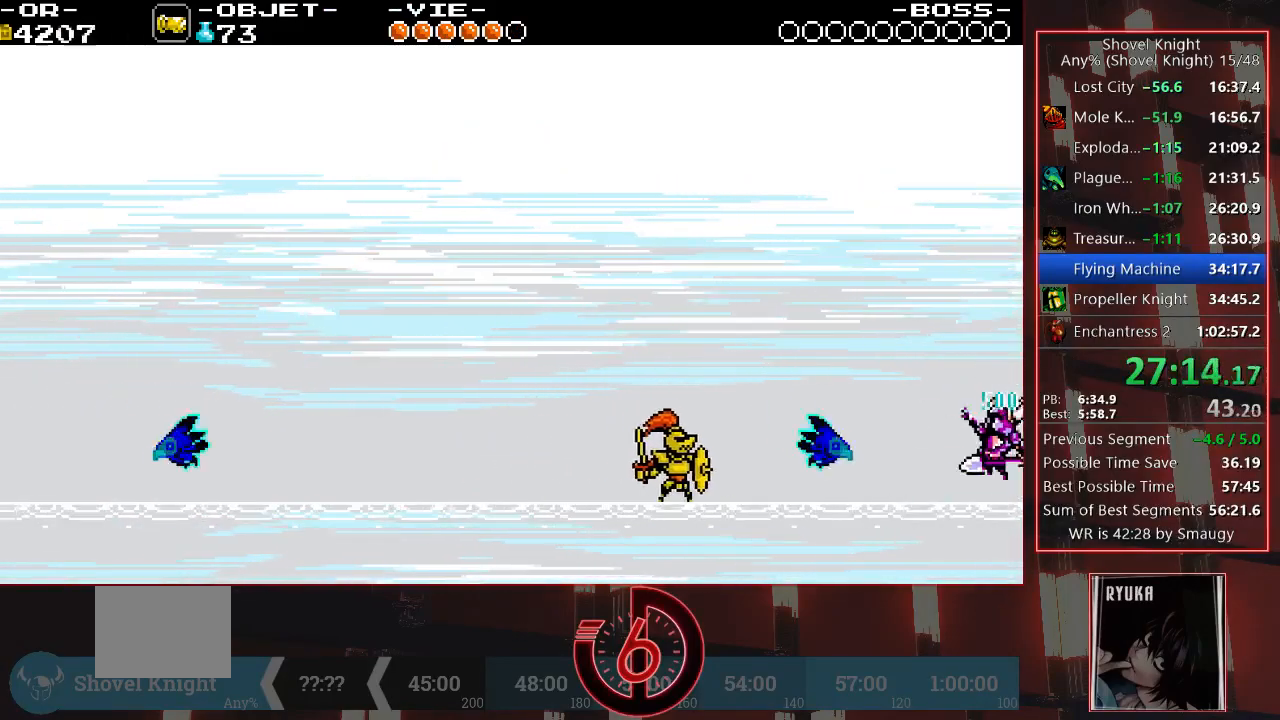
{"buttons": ["DPAD_LEFT"], "left_stick": "center", "right_stick": "center", "events": [[100, "CROSS", "up"]]}
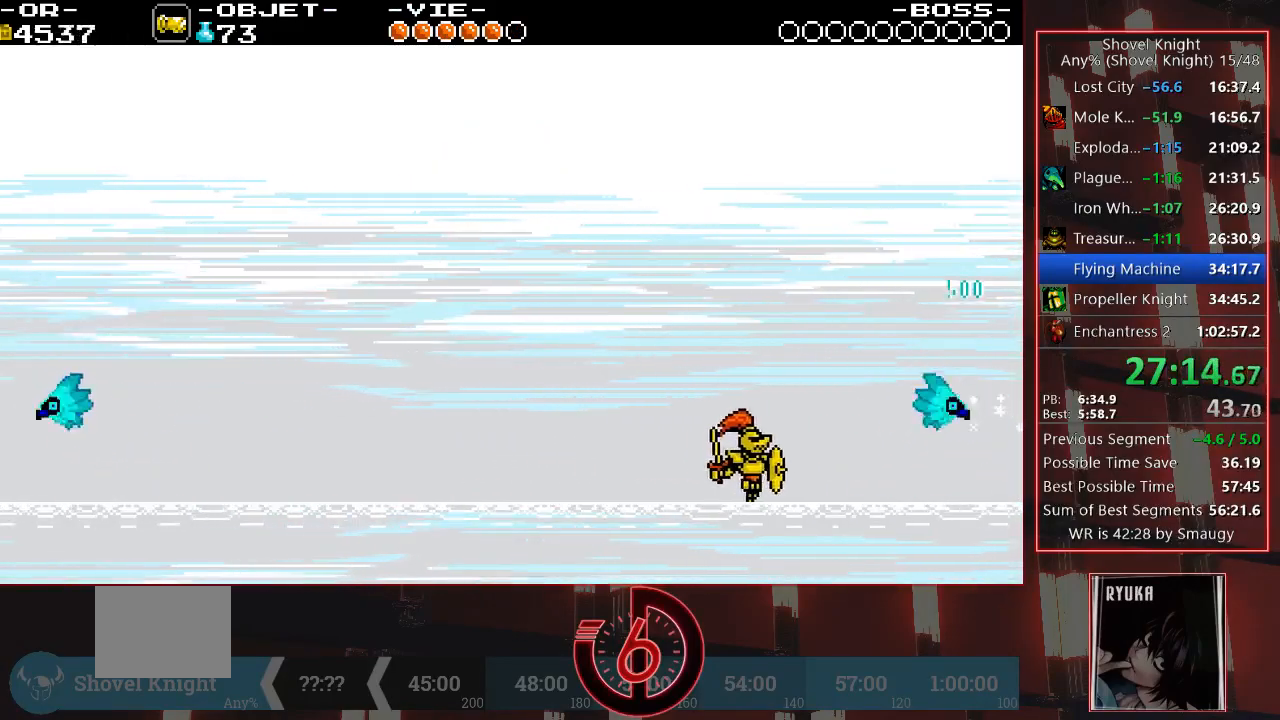
{"buttons": ["DPAD_LEFT"], "left_stick": "center", "right_stick": "center", "events": [[100, "TRIANGLE", "down"], [183, "TRIANGLE", "up"], [233, "TRIANGLE", "down"], [367, "TRIANGLE", "up"], [417, "TRIANGLE", "down"], [467, "TRIANGLE", "up"]]}
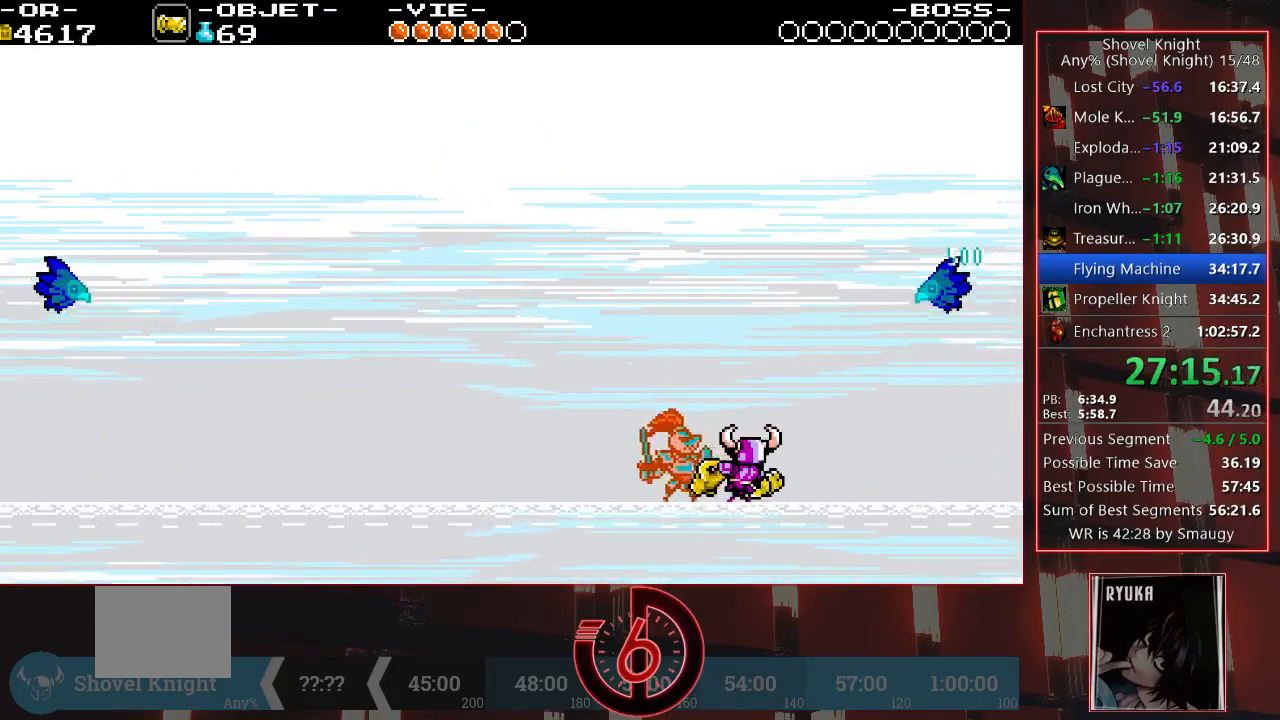
{"buttons": ["TRIANGLE", "DPAD_LEFT"], "left_stick": "center", "right_stick": "center", "events": [[17, "TRIANGLE", "down"], [67, "TRIANGLE", "up"], [133, "TRIANGLE", "down"], [200, "TRIANGLE", "up"], [250, "TRIANGLE", "down"], [300, "TRIANGLE", "up"], [350, "TRIANGLE", "down"], [400, "TRIANGLE", "up"], [467, "TRIANGLE", "down"]]}
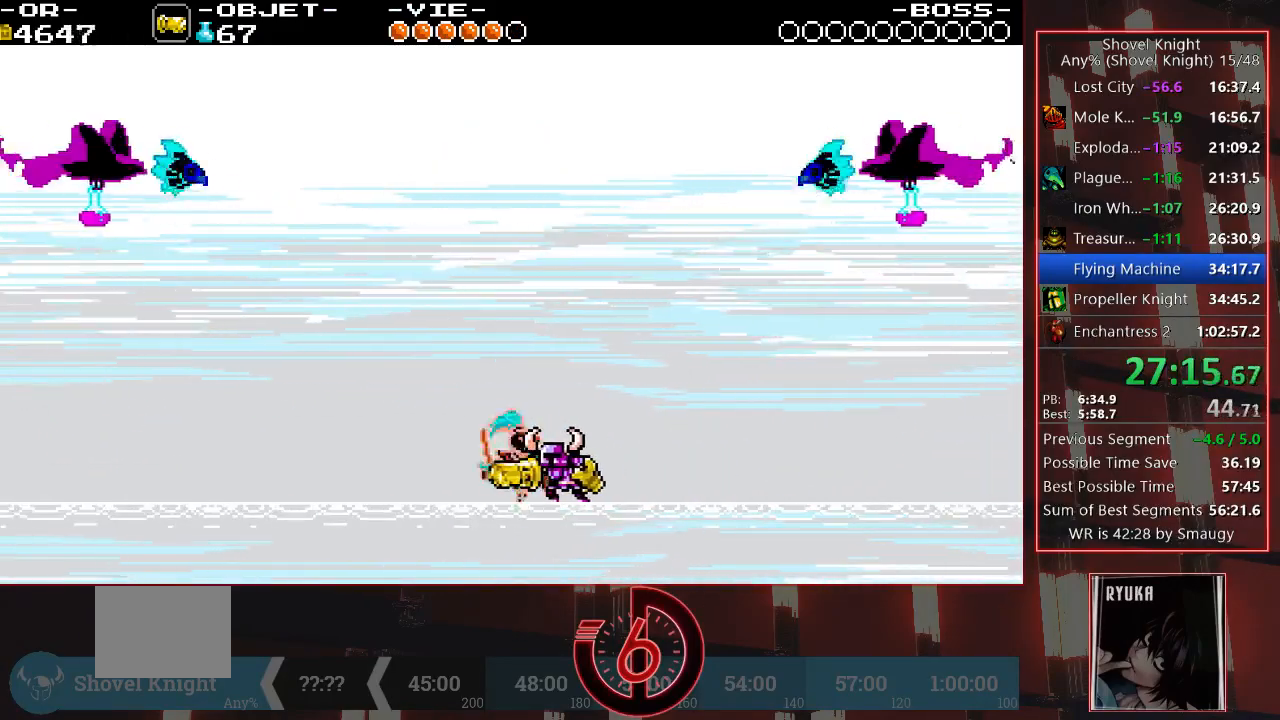
{"buttons": ["TRIANGLE", "DPAD_LEFT"], "left_stick": "center", "right_stick": "center", "events": [[33, "TRIANGLE", "up"], [100, "TRIANGLE", "down"], [133, "TRIANGLE", "up"], [200, "TRIANGLE", "down"], [250, "TRIANGLE", "up"], [300, "TRIANGLE", "down"], [383, "TRIANGLE", "up"], [433, "TRIANGLE", "down"]]}
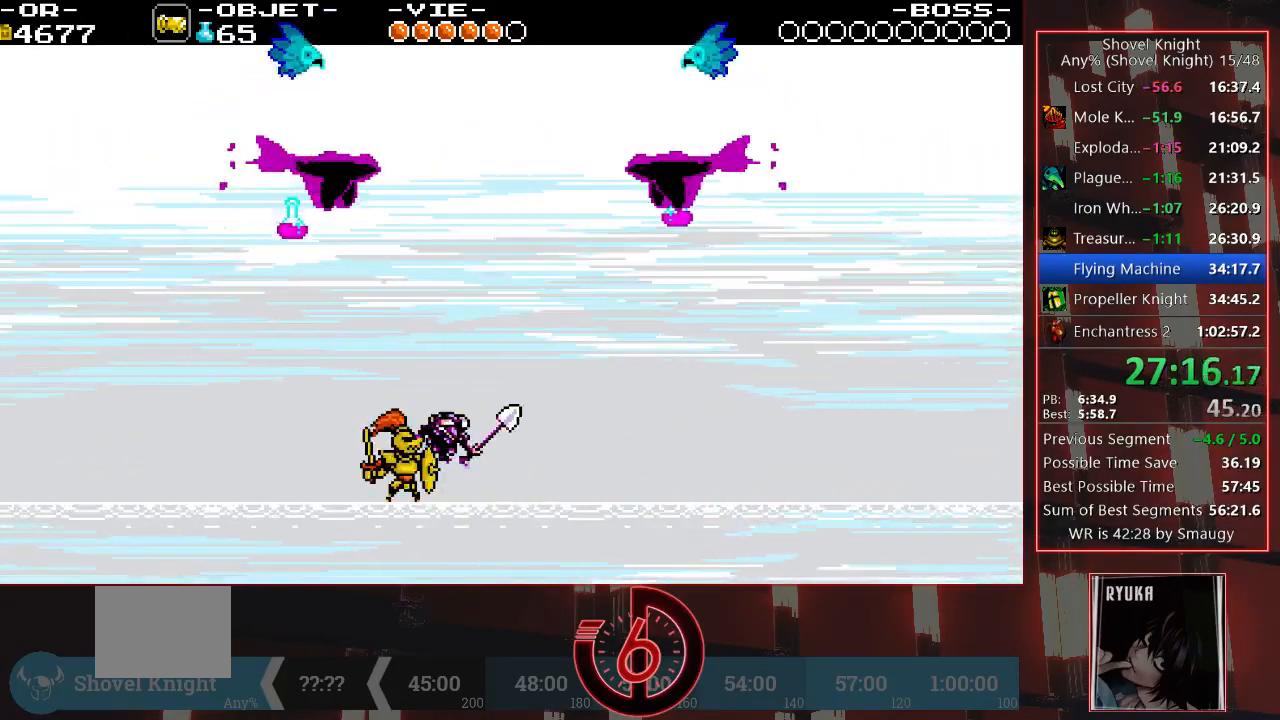
{"buttons": ["DPAD_LEFT"], "left_stick": "center", "right_stick": "center", "events": [[17, "TRIANGLE", "up"], [67, "TRIANGLE", "down"], [133, "TRIANGLE", "up"], [183, "TRIANGLE", "down"], [233, "TRIANGLE", "up"], [267, "TRIANGLE", "down"], [350, "TRIANGLE", "up"], [417, "TRIANGLE", "down"], [483, "TRIANGLE", "up"]]}
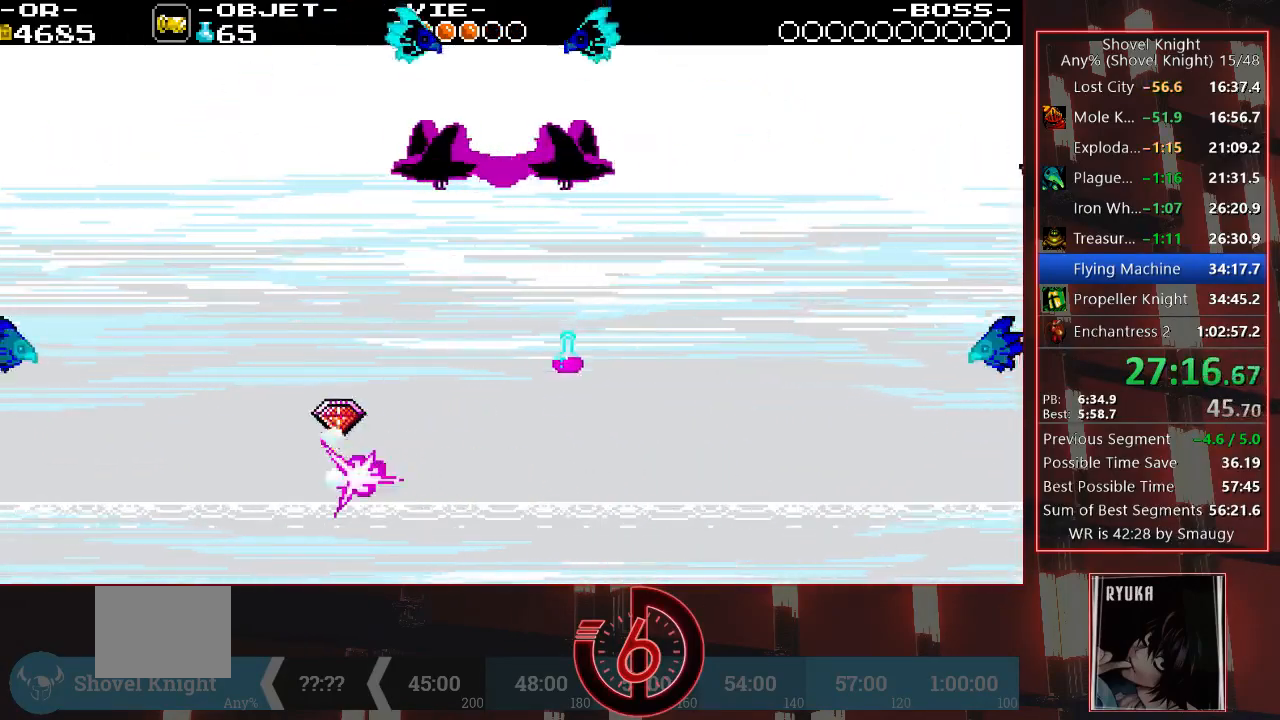
{"buttons": ["DPAD_LEFT"], "left_stick": "center", "right_stick": "center", "events": [[117, "TRIANGLE", "down"], [167, "TRIANGLE", "up"]]}
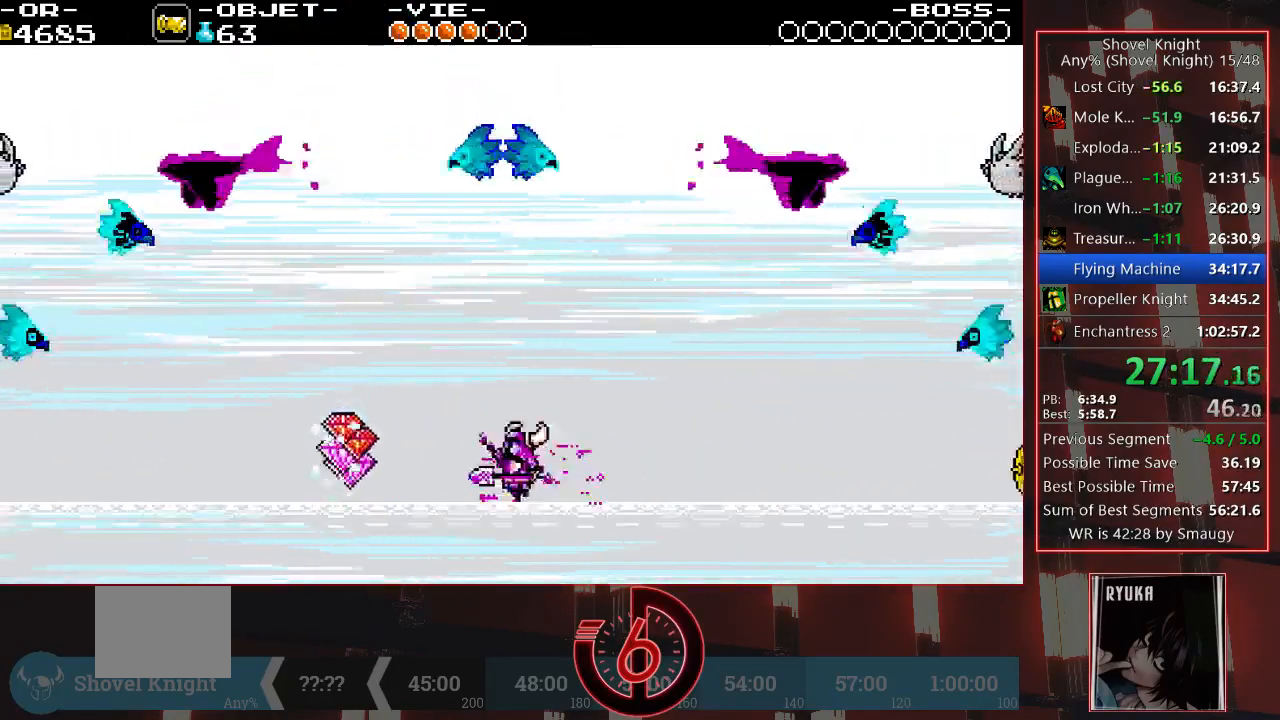
{"buttons": ["DPAD_LEFT"], "left_stick": "center", "right_stick": "center", "events": [[83, "CROSS", "down"], [167, "CROSS", "up"]]}
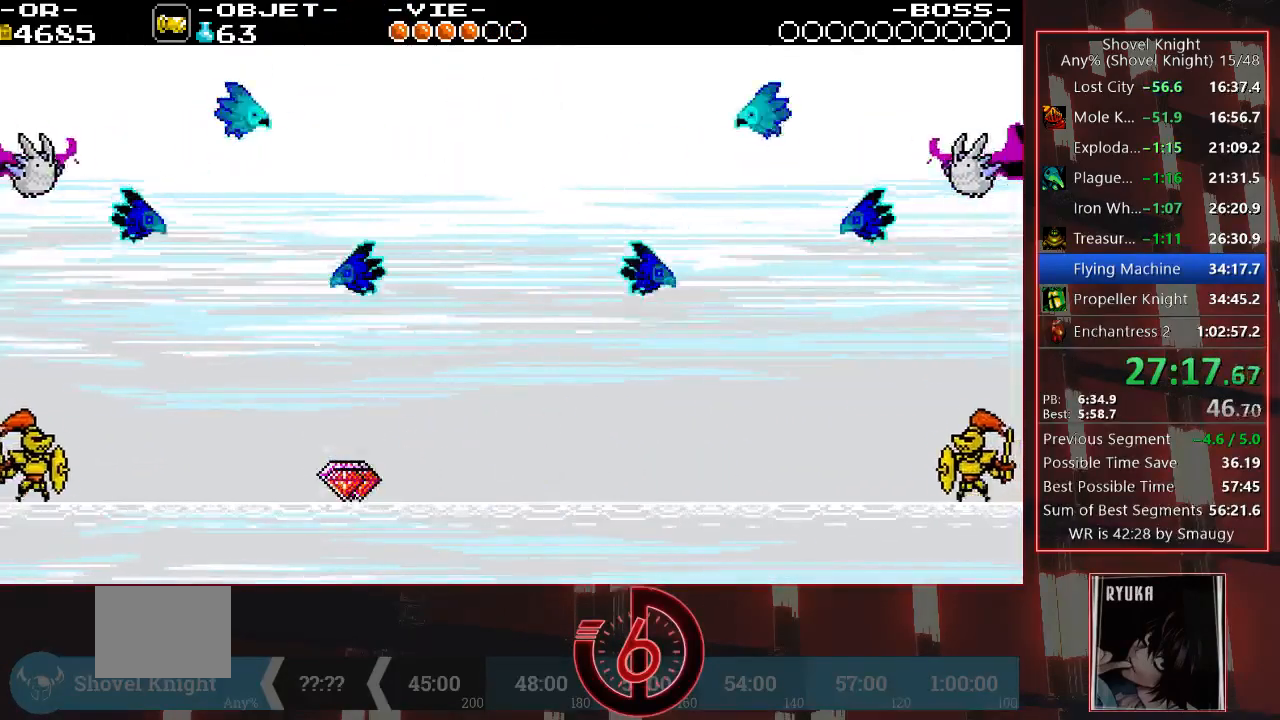
{"buttons": ["DPAD_LEFT"], "left_stick": "center", "right_stick": "center", "events": [[183, "CROSS", "down"], [283, "CROSS", "up"]]}
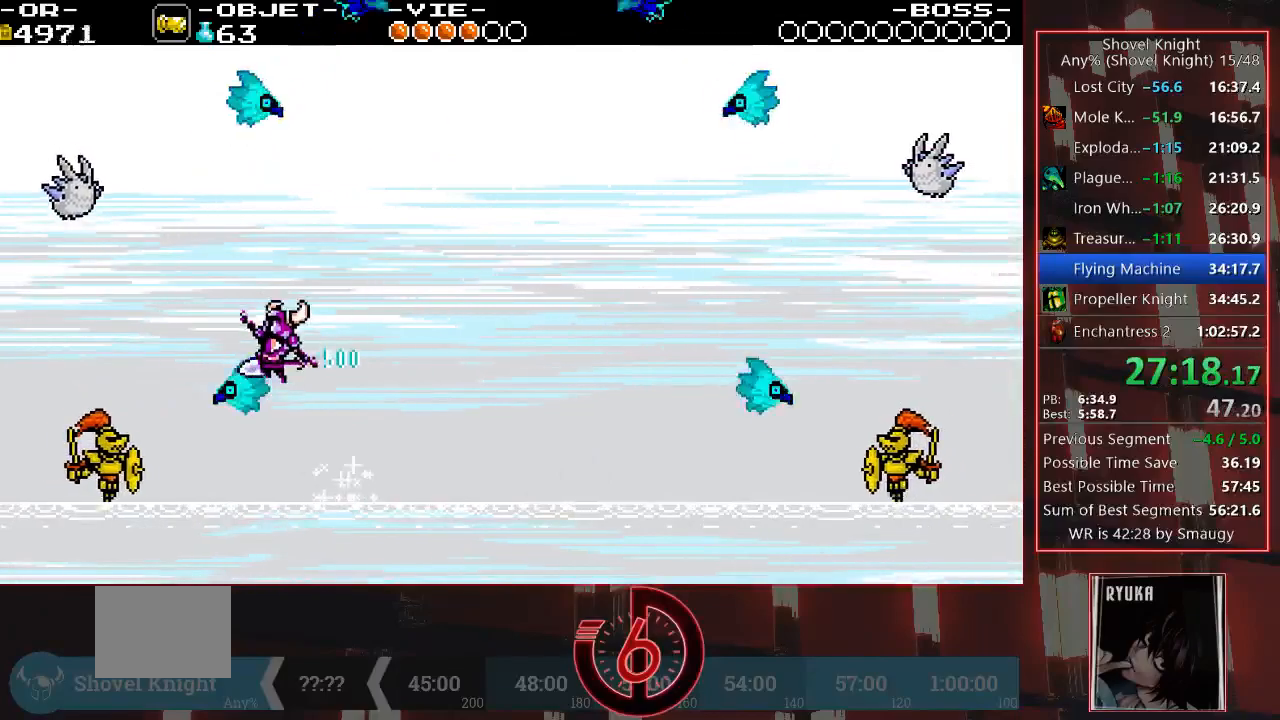
{"buttons": ["TRIANGLE", "DPAD_LEFT"], "left_stick": "center", "right_stick": "center", "events": [[183, "TRIANGLE", "down"], [267, "TRIANGLE", "up"], [317, "TRIANGLE", "down"], [400, "TRIANGLE", "up"], [450, "TRIANGLE", "down"]]}
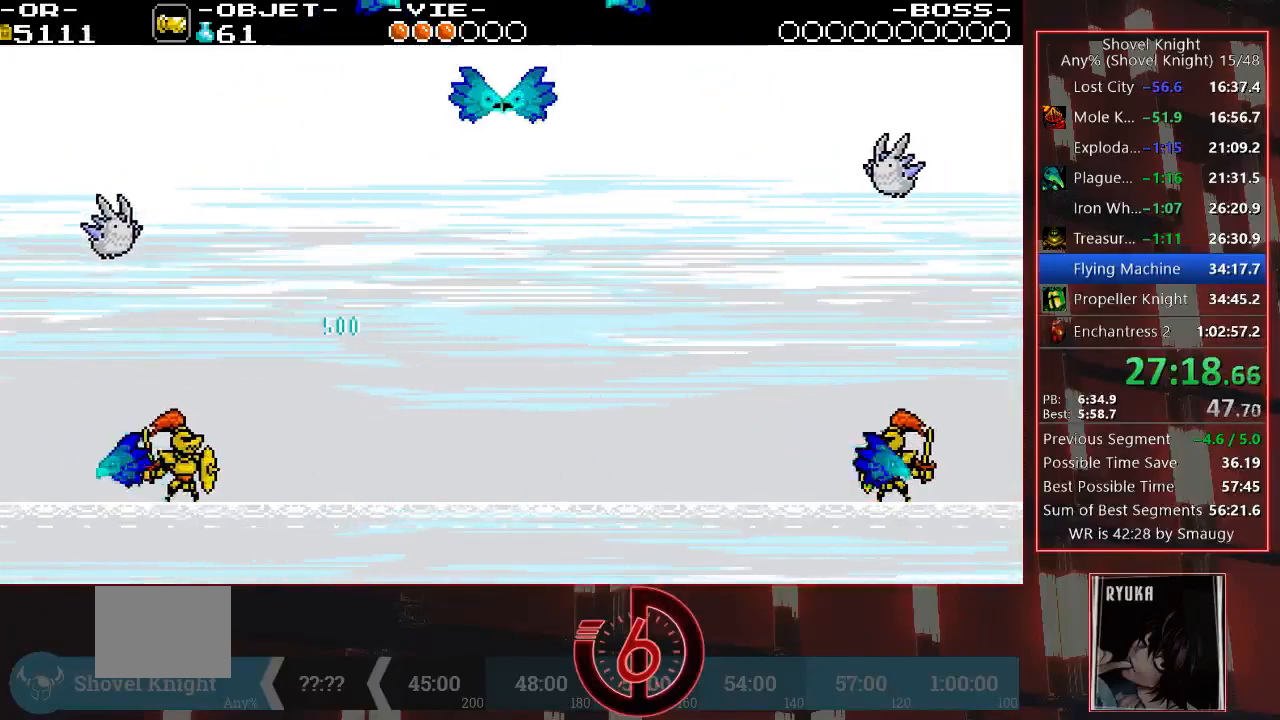
{"buttons": ["DPAD_LEFT"], "left_stick": "center", "right_stick": "center", "events": [[17, "TRIANGLE", "up"], [67, "TRIANGLE", "down"], [150, "TRIANGLE", "up"], [200, "TRIANGLE", "down"], [233, "TRIANGLE", "up"], [300, "TRIANGLE", "down"], [383, "TRIANGLE", "up"], [450, "TRIANGLE", "down"], [500, "TRIANGLE", "up"]]}
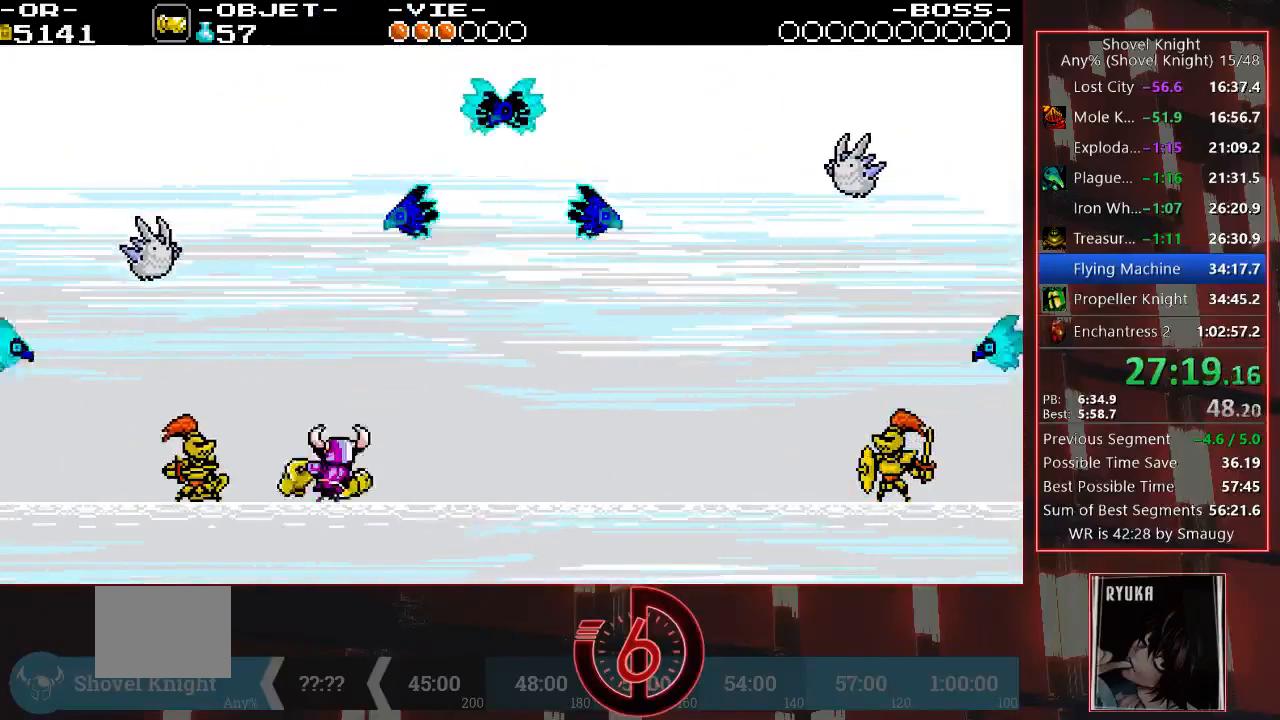
{"buttons": ["DPAD_LEFT"], "left_stick": "center", "right_stick": "center", "events": [[50, "TRIANGLE", "down"], [117, "TRIANGLE", "up"], [167, "TRIANGLE", "down"], [217, "TRIANGLE", "up"], [267, "TRIANGLE", "down"], [350, "TRIANGLE", "up"], [417, "TRIANGLE", "down"], [483, "TRIANGLE", "up"]]}
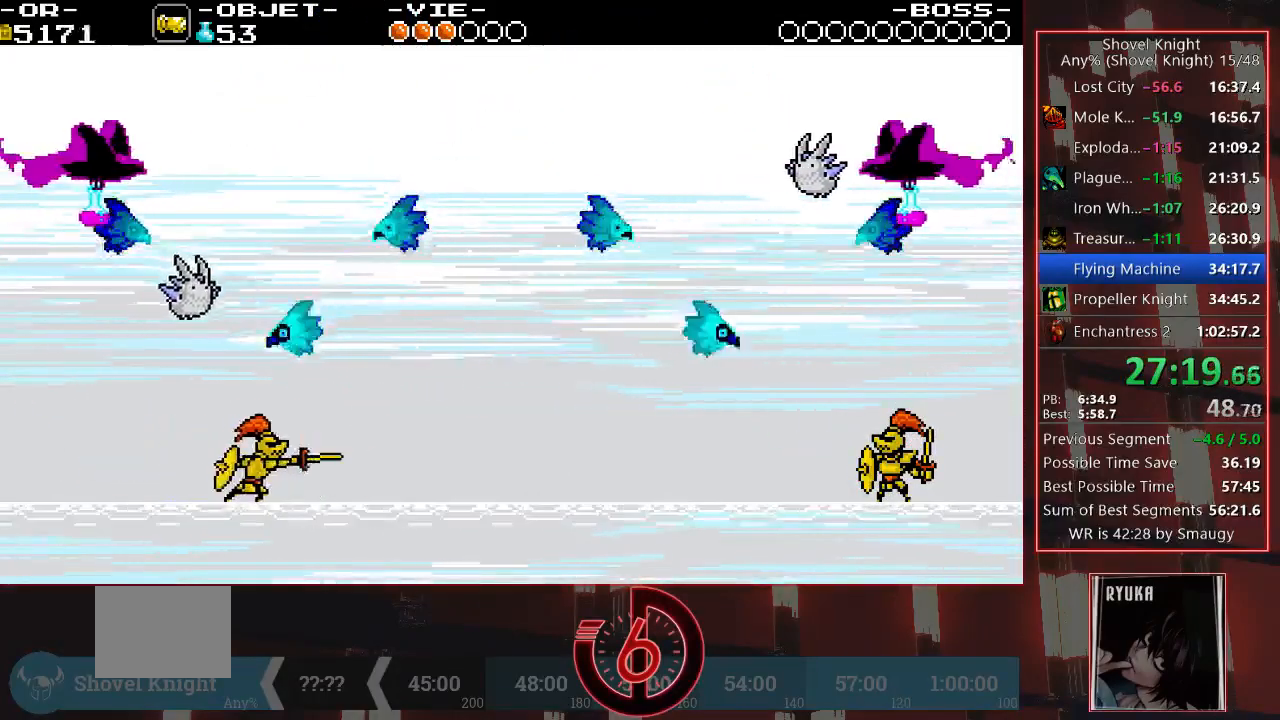
{"buttons": ["TRIANGLE", "DPAD_LEFT"], "left_stick": "center", "right_stick": "center", "events": [[33, "TRIANGLE", "down"], [117, "TRIANGLE", "up"], [183, "TRIANGLE", "down"], [233, "TRIANGLE", "up"], [367, "TRIANGLE", "down"], [450, "TRIANGLE", "up"], [500, "TRIANGLE", "down"]]}
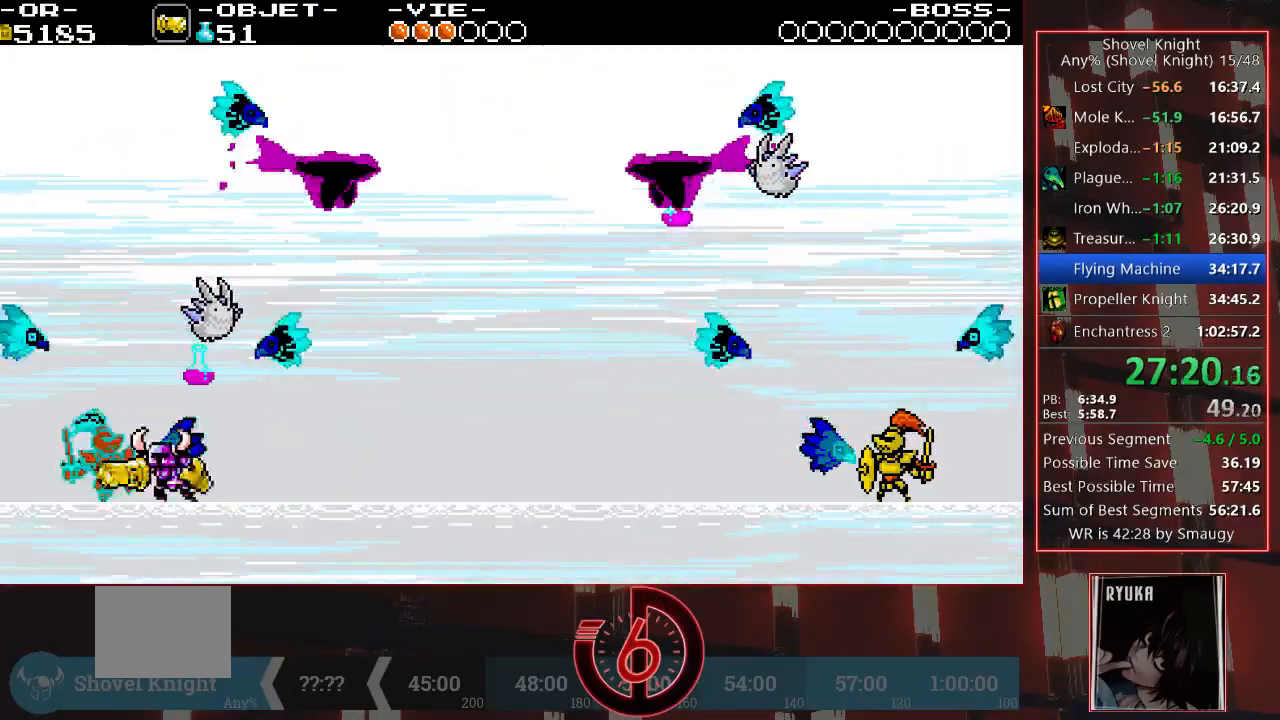
{"buttons": ["TRIANGLE", "DPAD_LEFT"], "left_stick": "center", "right_stick": "center", "events": [[83, "TRIANGLE", "up"], [133, "TRIANGLE", "down"], [183, "TRIANGLE", "up"], [250, "TRIANGLE", "down"], [317, "TRIANGLE", "up"], [383, "TRIANGLE", "down"], [433, "TRIANGLE", "up"], [500, "TRIANGLE", "down"]]}
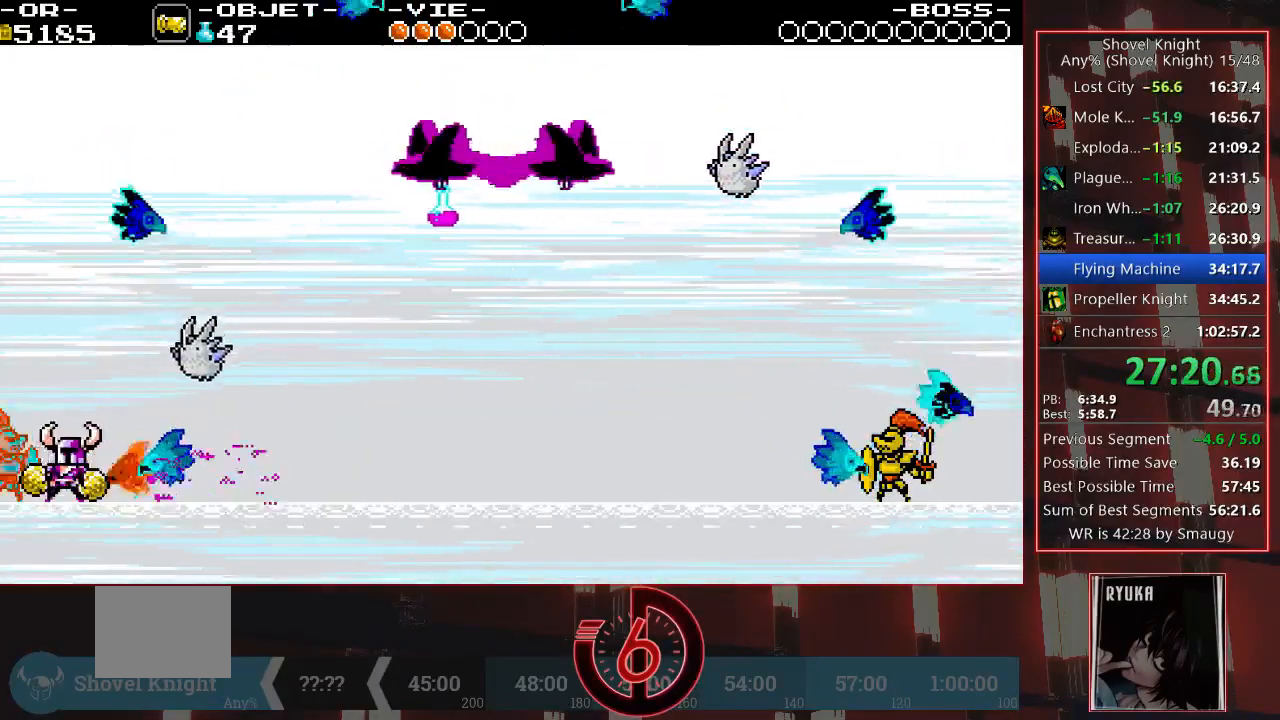
{"buttons": ["TRIANGLE", "DPAD_LEFT"], "left_stick": "center", "right_stick": "center", "events": [[67, "TRIANGLE", "up"], [133, "TRIANGLE", "down"], [183, "TRIANGLE", "up"], [233, "TRIANGLE", "down"], [317, "TRIANGLE", "up"], [367, "TRIANGLE", "down"], [417, "TRIANGLE", "up"], [467, "TRIANGLE", "down"]]}
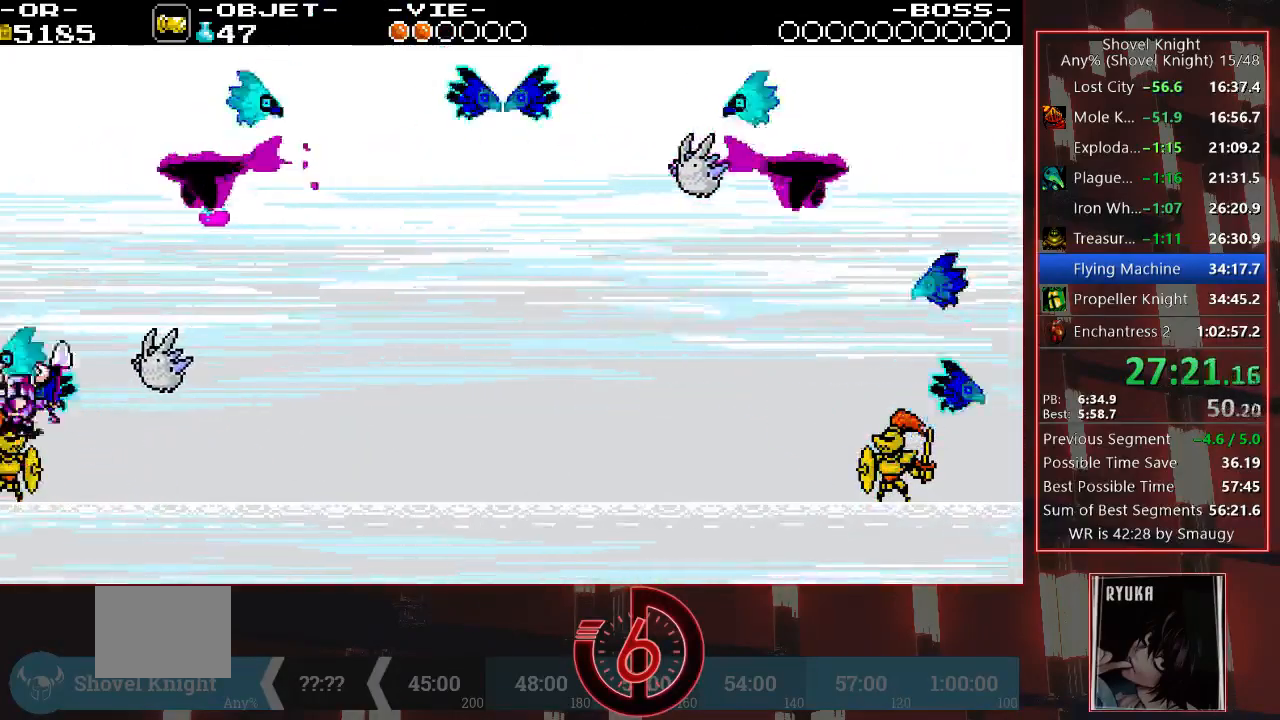
{"buttons": ["TRIANGLE", "DPAD_LEFT"], "left_stick": "center", "right_stick": "center", "events": [[67, "TRIANGLE", "up"], [117, "TRIANGLE", "down"], [167, "TRIANGLE", "up"], [217, "TRIANGLE", "down"], [283, "TRIANGLE", "up"], [333, "TRIANGLE", "down"]]}
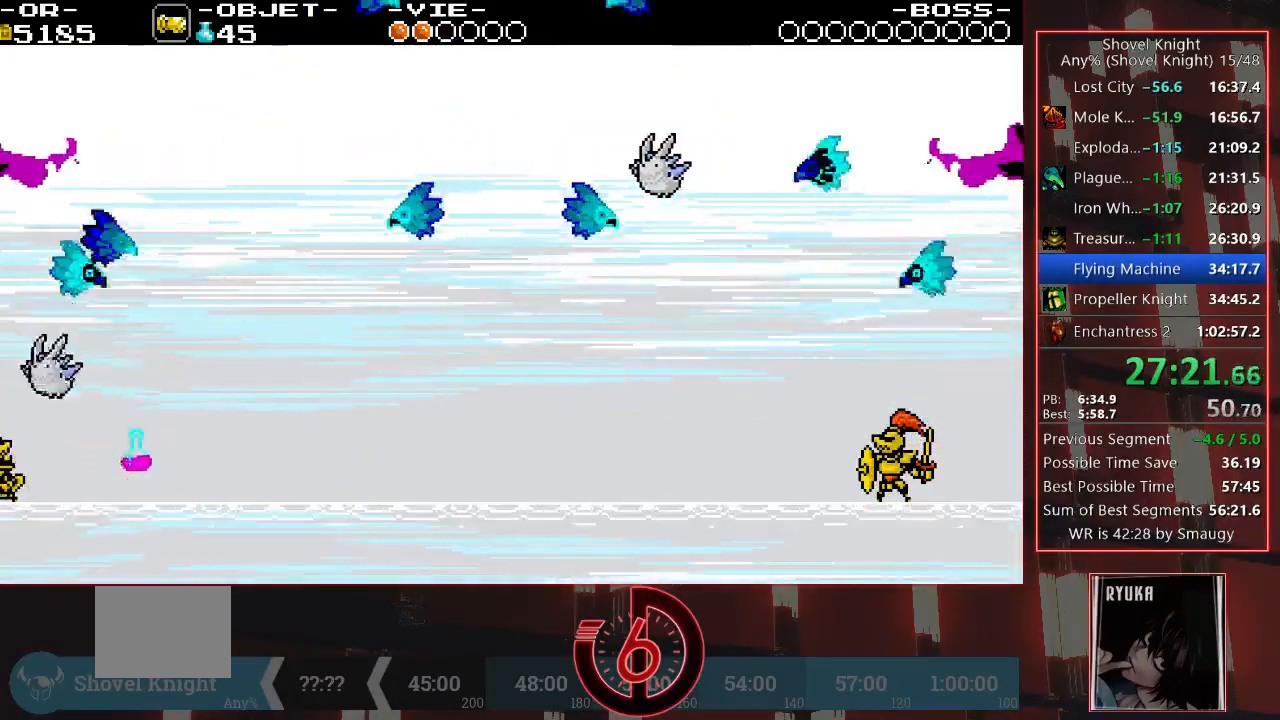
{"buttons": ["DPAD_LEFT"], "left_stick": "center", "right_stick": "center", "events": [[17, "TRIANGLE", "up"], [100, "TRIANGLE", "down"], [150, "TRIANGLE", "up"], [200, "TRIANGLE", "down"], [283, "TRIANGLE", "up"], [350, "TRIANGLE", "down"], [383, "TRIANGLE", "up"]]}
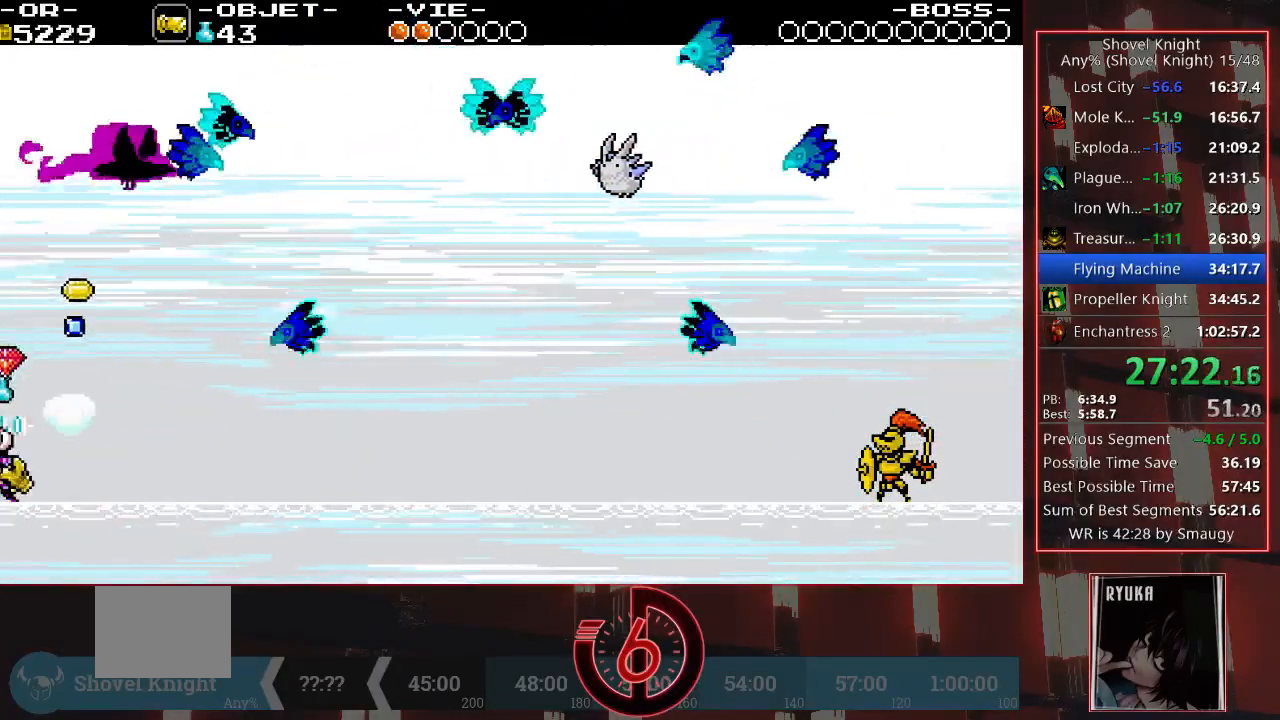
{"buttons": ["CROSS", "DPAD_RIGHT"], "left_stick": "center", "right_stick": "center", "events": [[17, "CROSS", "down"], [33, "DPAD_LEFT", "up"], [133, "DPAD_RIGHT", "down"]]}
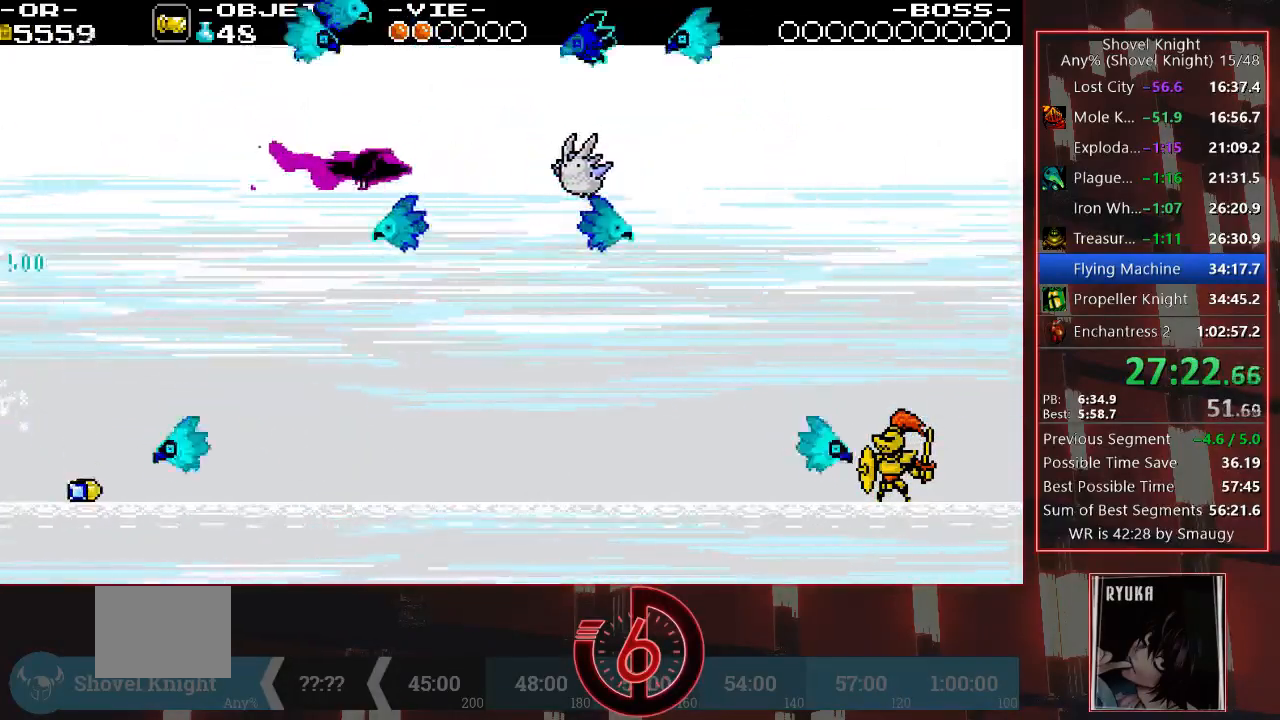
{"buttons": ["DPAD_RIGHT"], "left_stick": "center", "right_stick": "center", "events": [[67, "CROSS", "up"]]}
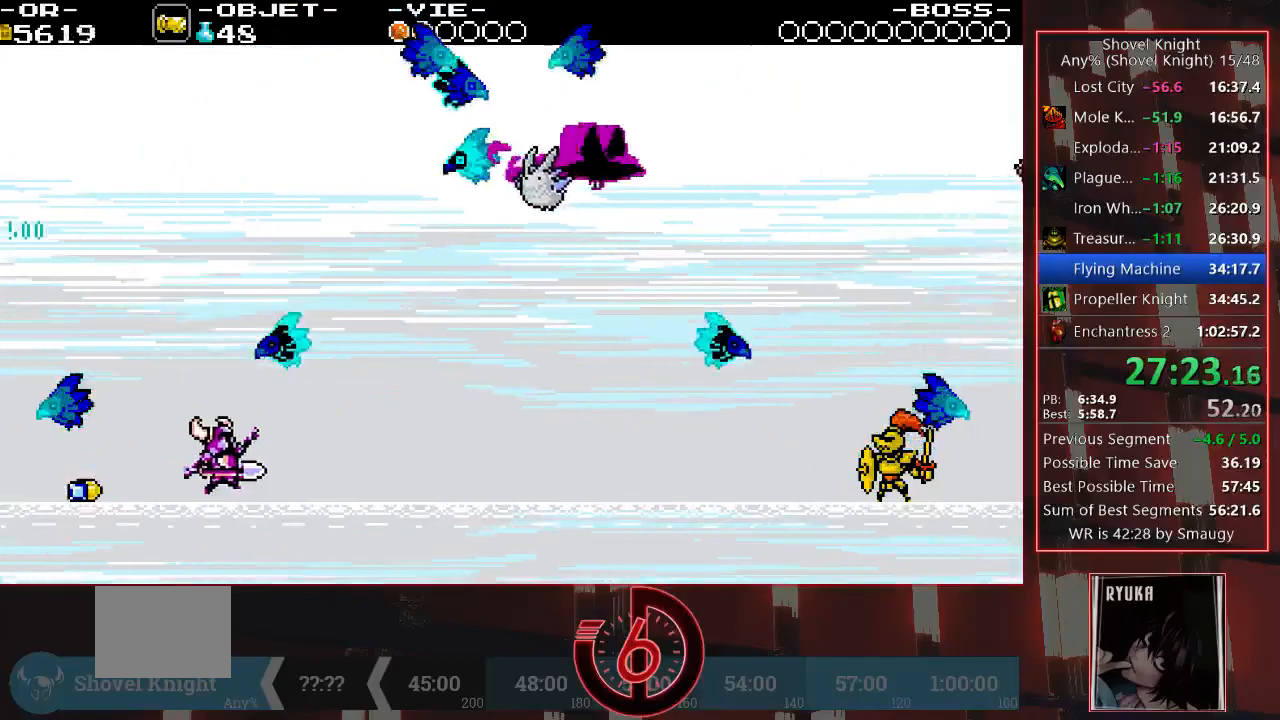
{"buttons": ["DPAD_RIGHT"], "left_stick": "center", "right_stick": "center", "events": []}
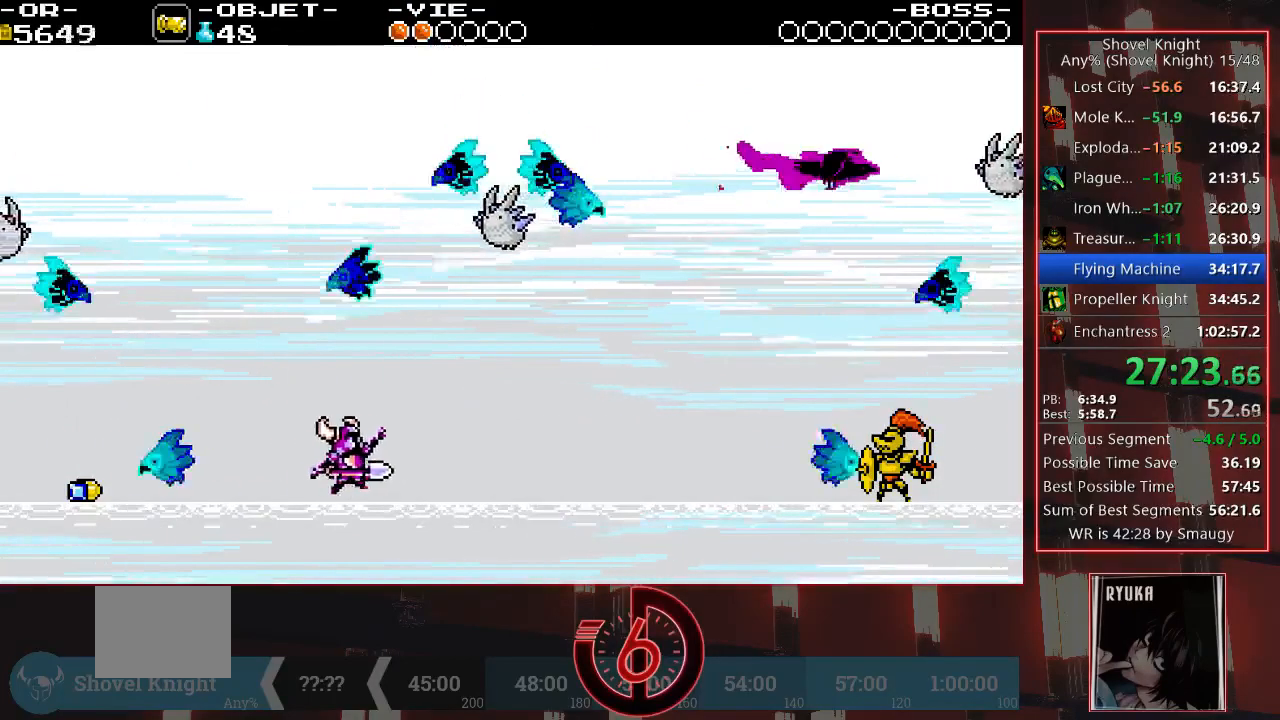
{"buttons": ["DPAD_RIGHT"], "left_stick": "center", "right_stick": "center", "events": []}
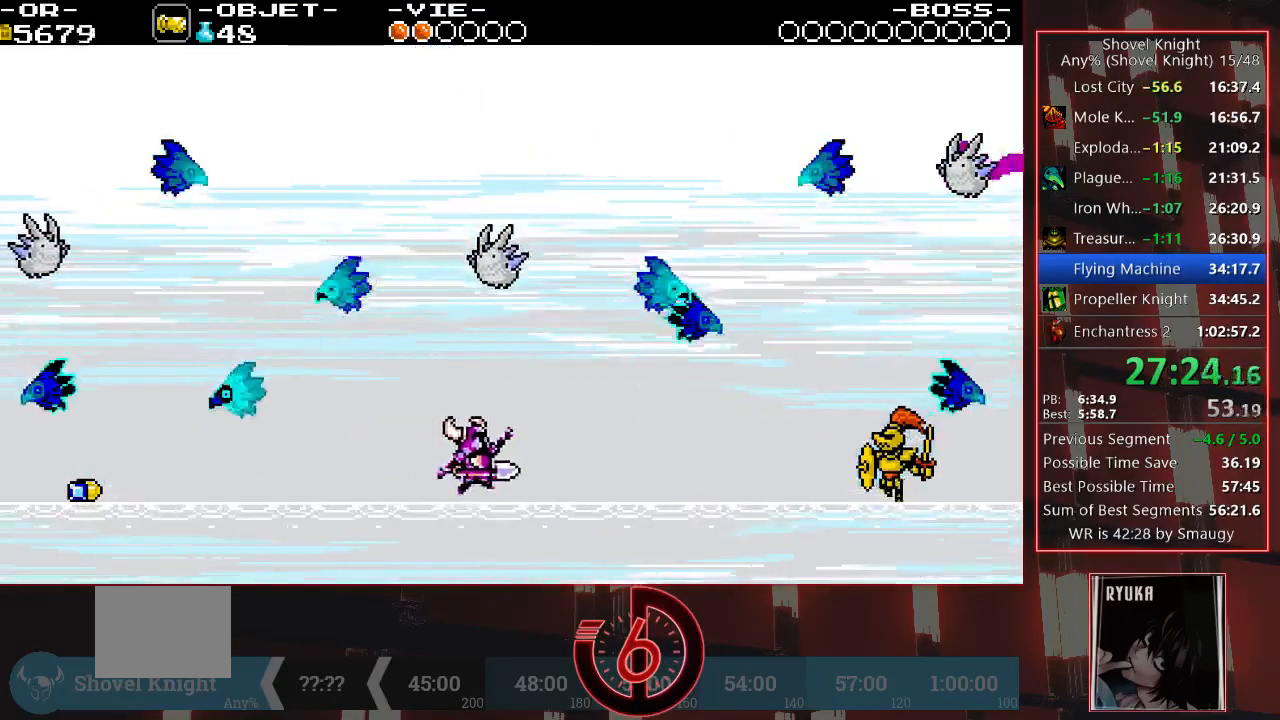
{"buttons": [], "left_stick": "center", "right_stick": "center", "events": [[83, "DPAD_RIGHT", "up"]]}